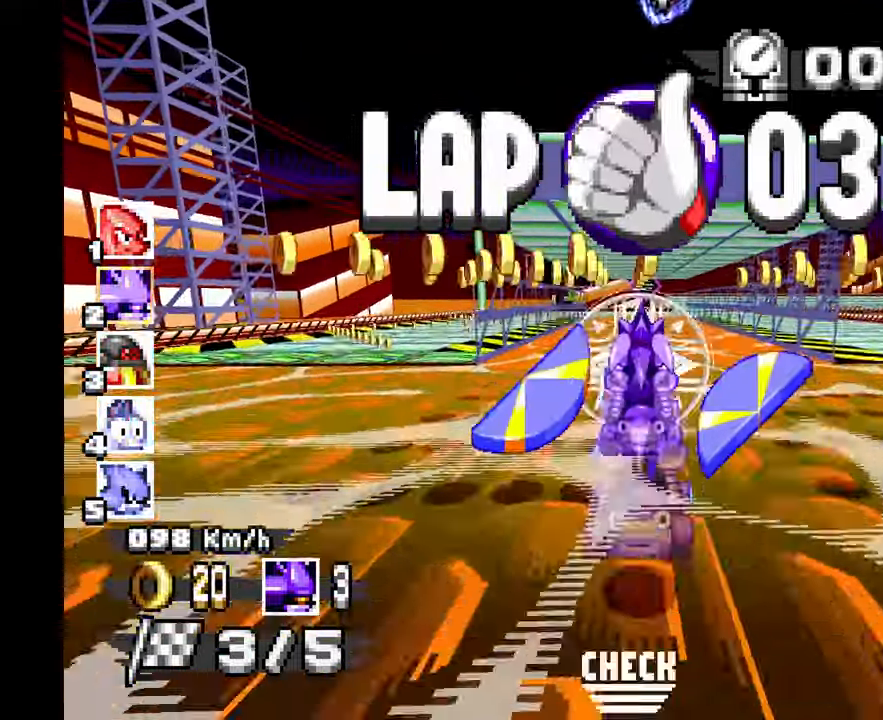
Gameplay with a controller (Xbox layout); each line is a JSON object with the inputs held at the frame after it (dt_ms = milliseconds from this image to that frame). "events" lists button and stick changes between this image and that frame as [ms after this image, input, new state], when the widget could be followed in between. Not read: DPAD_DOWN HOME L1 L2 L3 R2 R3 SELECT START X.
{"dt_ms": 500, "buttons": ["A"], "left_stick": "up"}
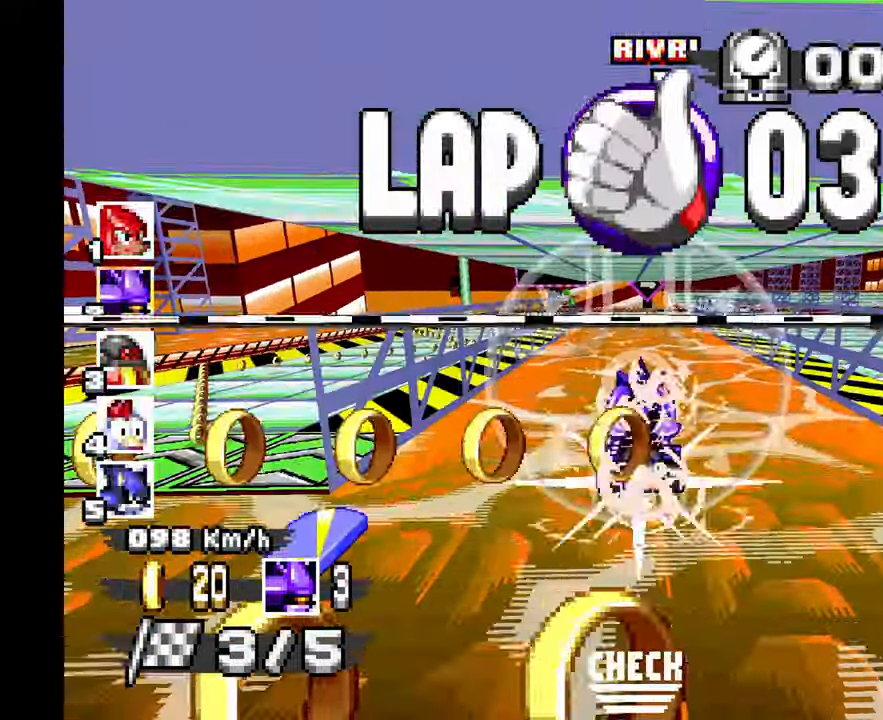
{"dt_ms": 500, "buttons": ["A"], "left_stick": "right", "events": [[150, "left_stick", "center"], [350, "left_stick", "right"]]}
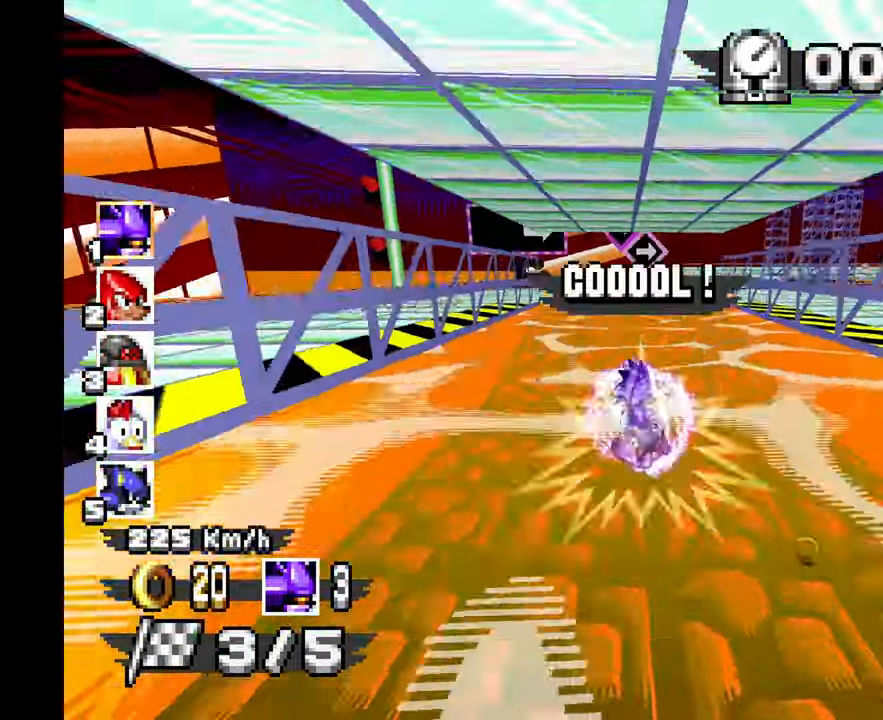
{"dt_ms": 500, "buttons": ["A"], "left_stick": "right", "events": []}
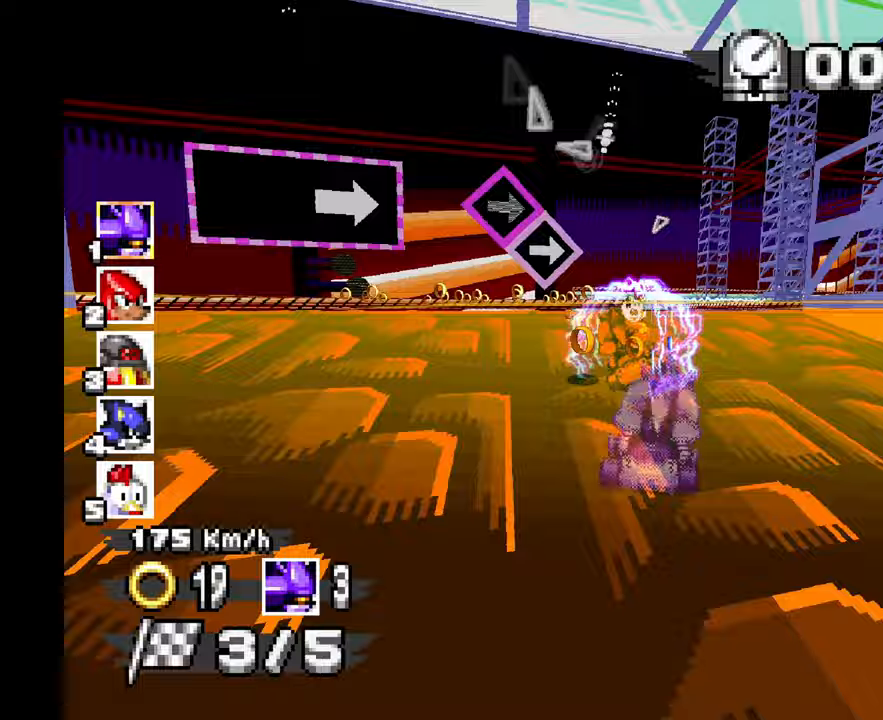
{"dt_ms": 1000, "buttons": ["A"], "left_stick": "left", "events": [[500, "left_stick", "center"], [550, "left_stick", "left"]]}
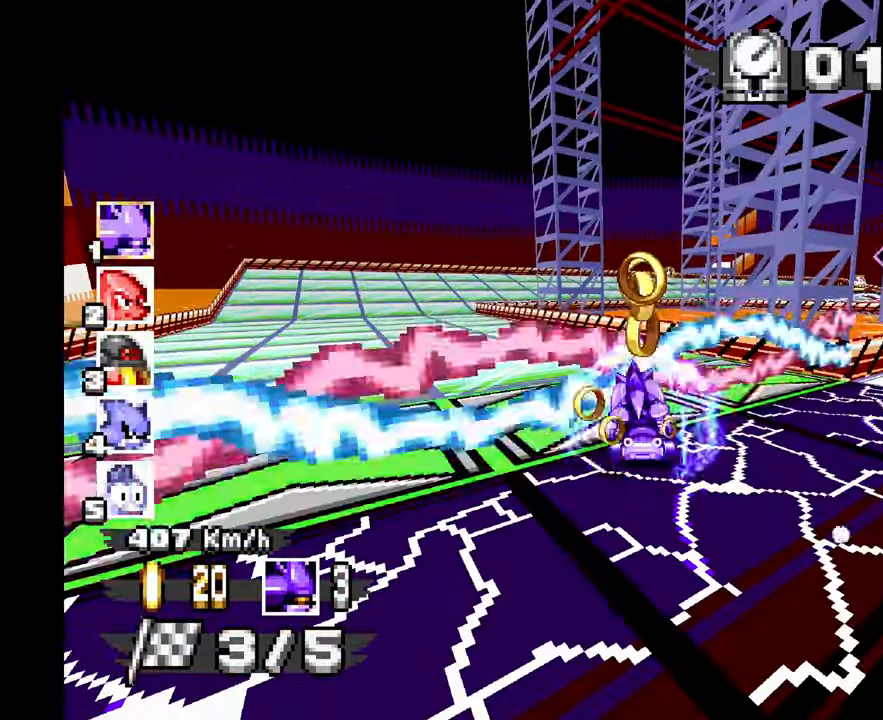
{"dt_ms": 500, "buttons": ["A"], "left_stick": "right", "events": [[233, "left_stick", "center"], [317, "left_stick", "right"]]}
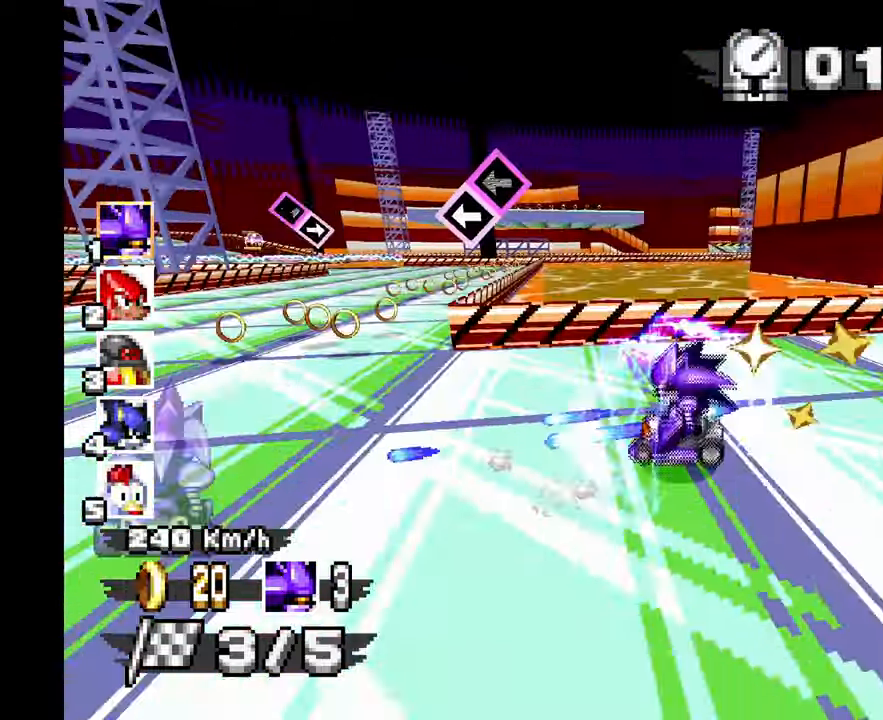
{"dt_ms": 500, "buttons": ["A"], "left_stick": "up-left", "events": [[17, "left_stick", "center"], [83, "left_stick", "left"], [367, "left_stick", "up-left"]]}
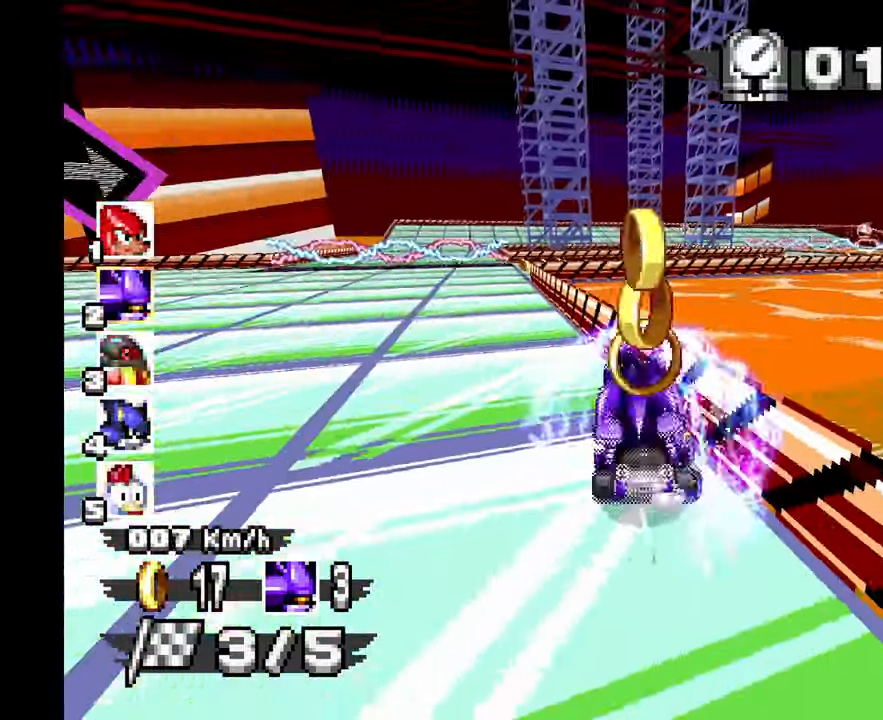
{"dt_ms": 500, "buttons": ["A"], "left_stick": "right", "events": [[150, "left_stick", "center"], [400, "left_stick", "right"]]}
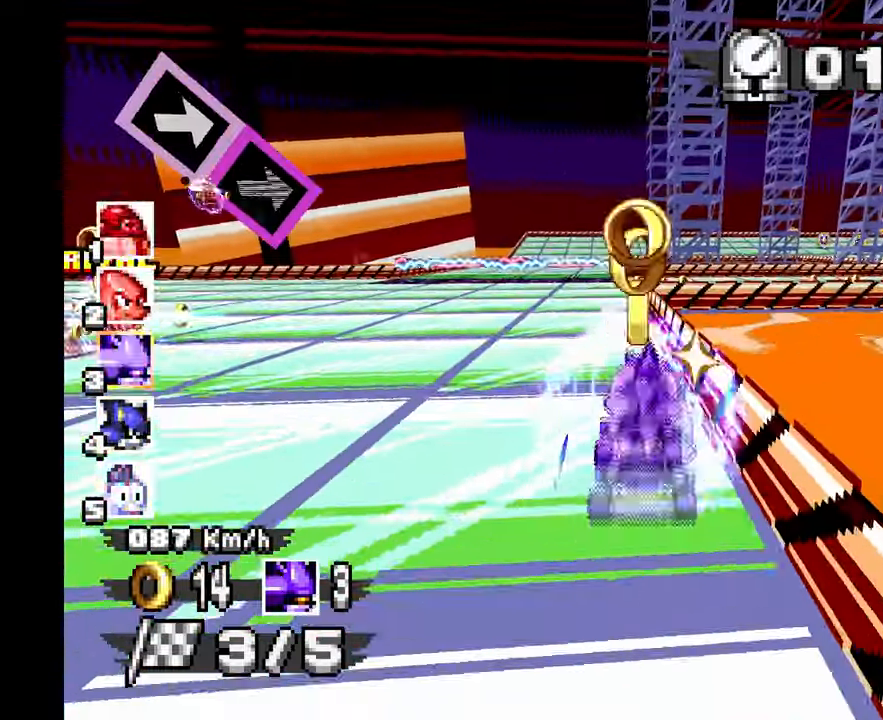
{"dt_ms": 500, "buttons": ["A"], "left_stick": "right", "events": [[83, "A", "up"], [300, "A", "down"]]}
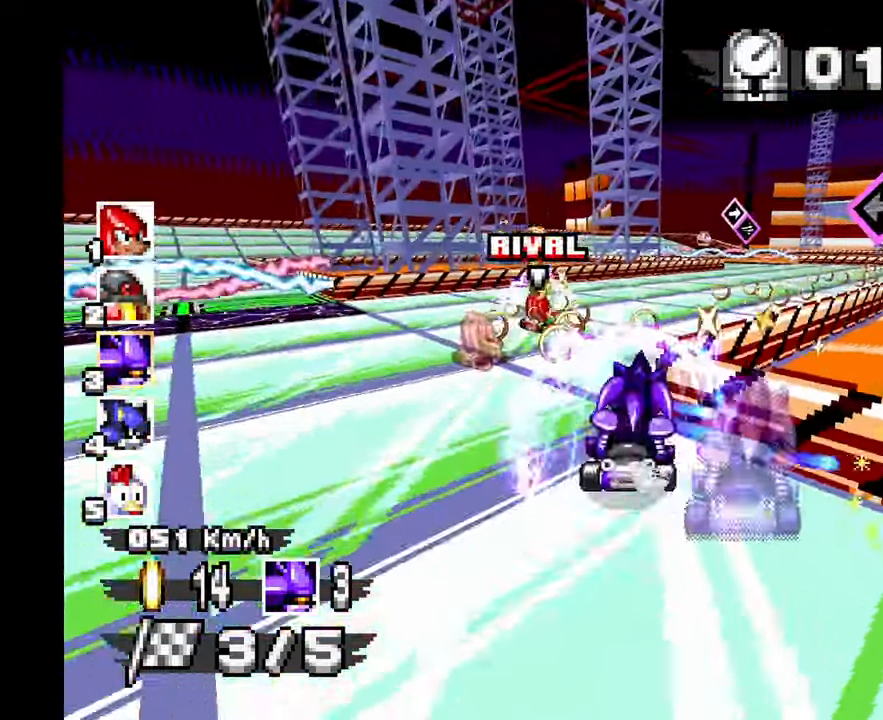
{"dt_ms": 500, "buttons": ["A", "R1"], "left_stick": "left"}